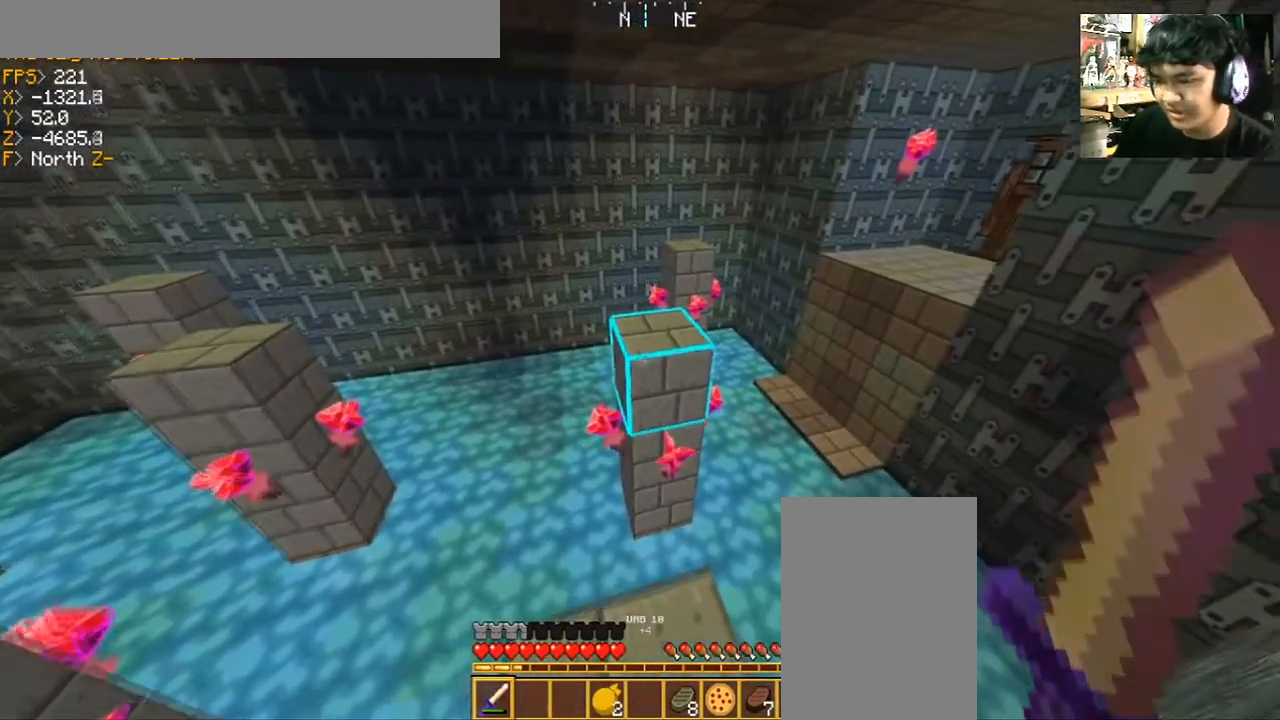
Gameplay with keyboard and mouse; each line is a JSON object with the keys and mouse buttons held at the frame after it. "events" lists presses ("down") and releases ("up") of "a", "d", "s", "space", "w", "mouse_left" and "mouse_right" between this image and that frame as [ms after this image, input, new state], when the widget could be followed in between. "mouse_left", "mouse_right" = the "left", "right" buttons of the "mouse" list. No other keys are recorded. Fast repeated clicks can show as one long hold. Mouse movement is not recorded.
{"keys": [], "mouse": [], "events": [[201, "space", "down"], [367, "space", "up"], [401, "w", "up"]]}
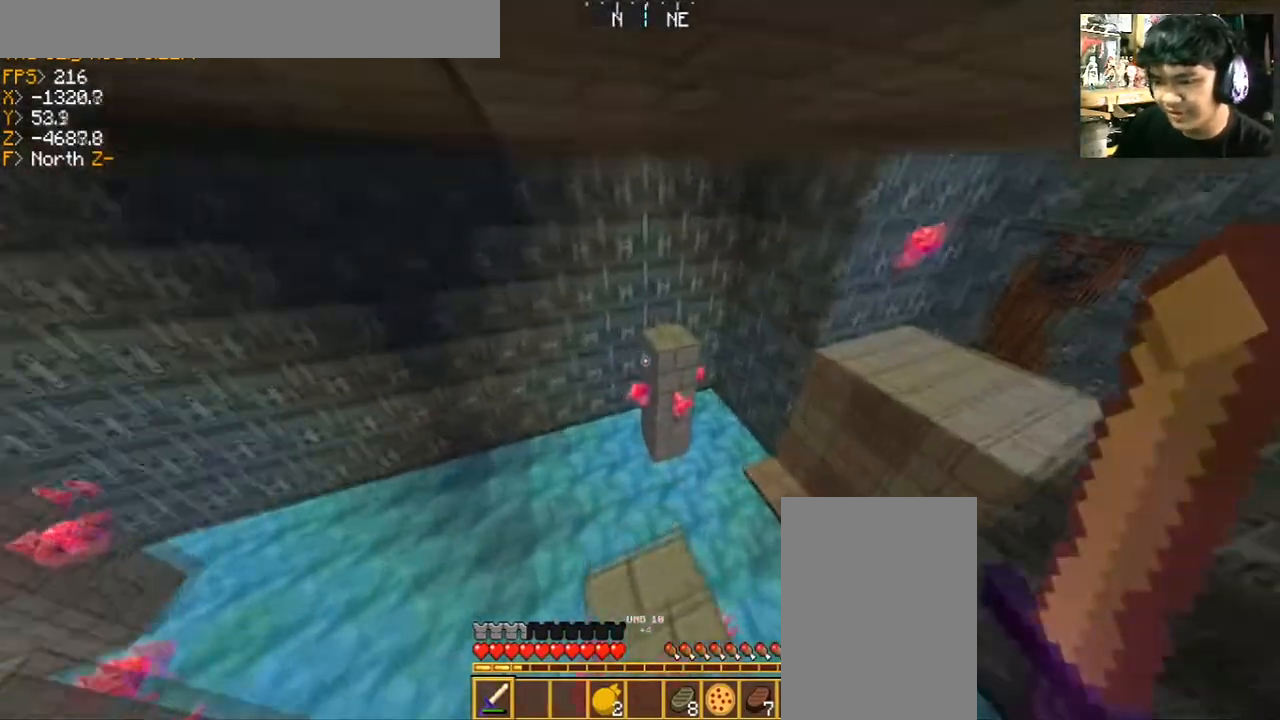
{"keys": [], "mouse": [], "events": [[233, "s", "down"], [300, "s", "up"]]}
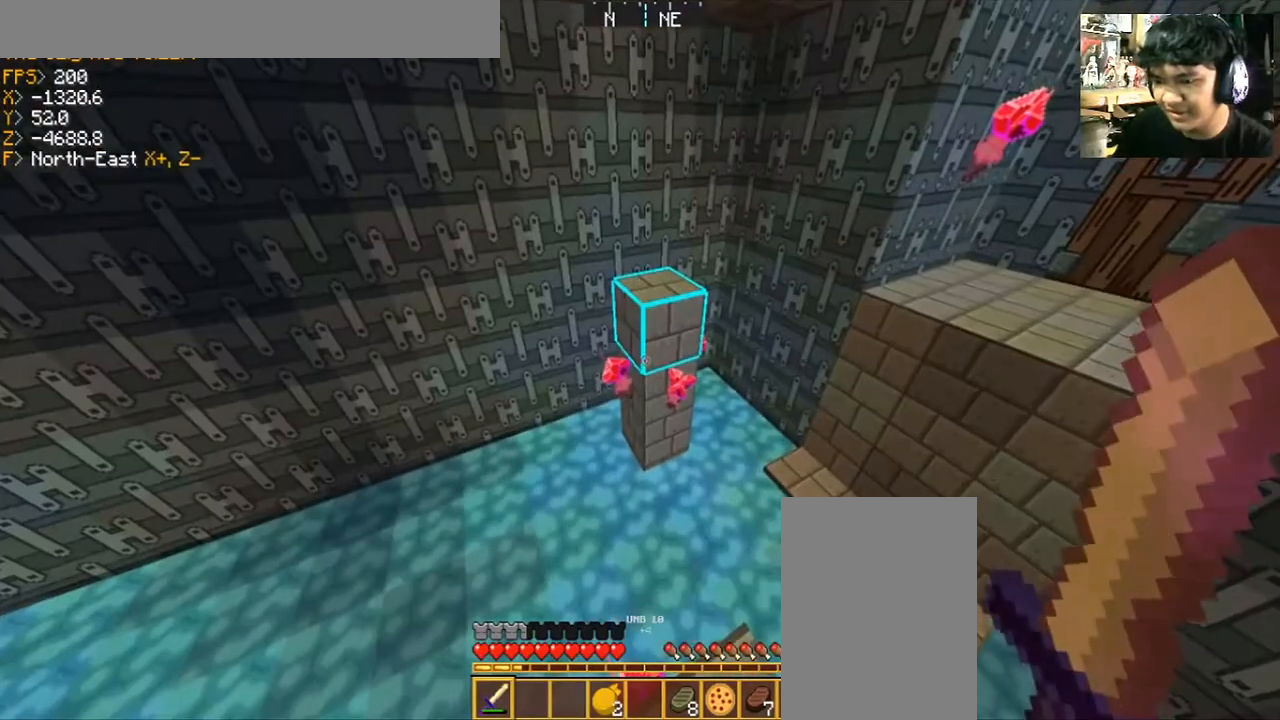
{"keys": ["s"], "mouse": [], "events": [[434, "s", "down"]]}
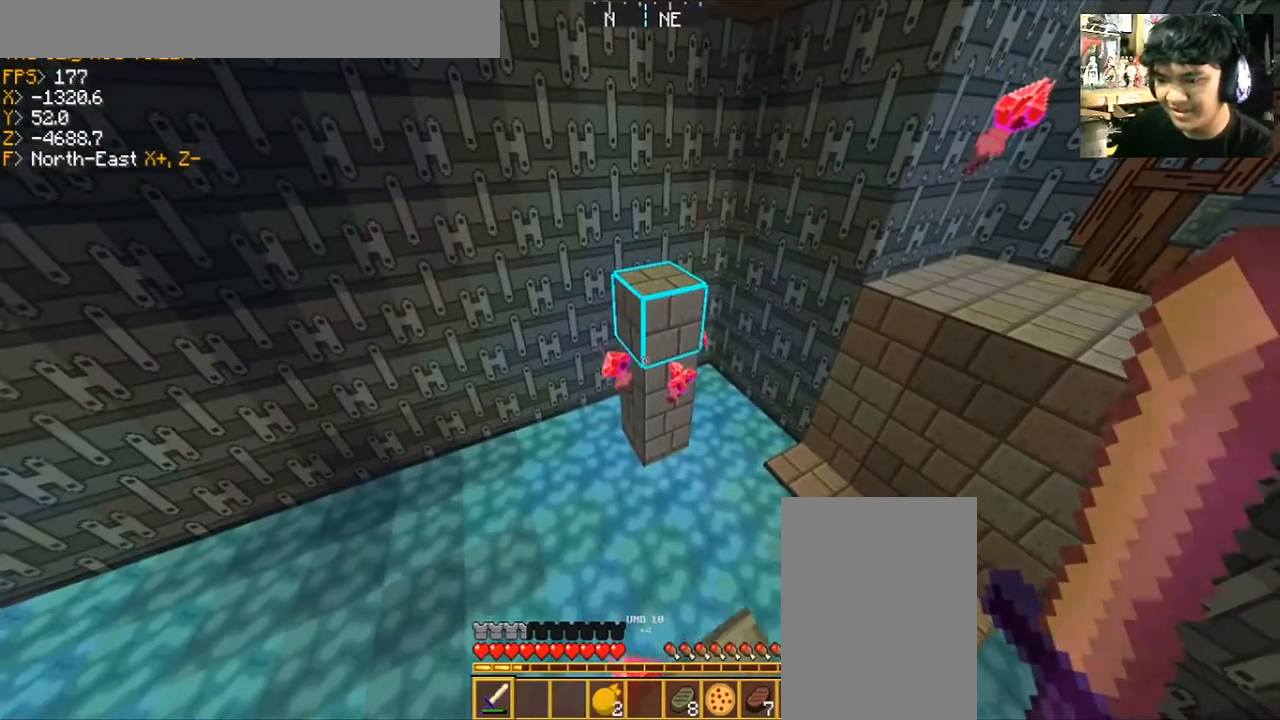
{"keys": ["d", "s"], "mouse": [], "events": [[400, "d", "down"]]}
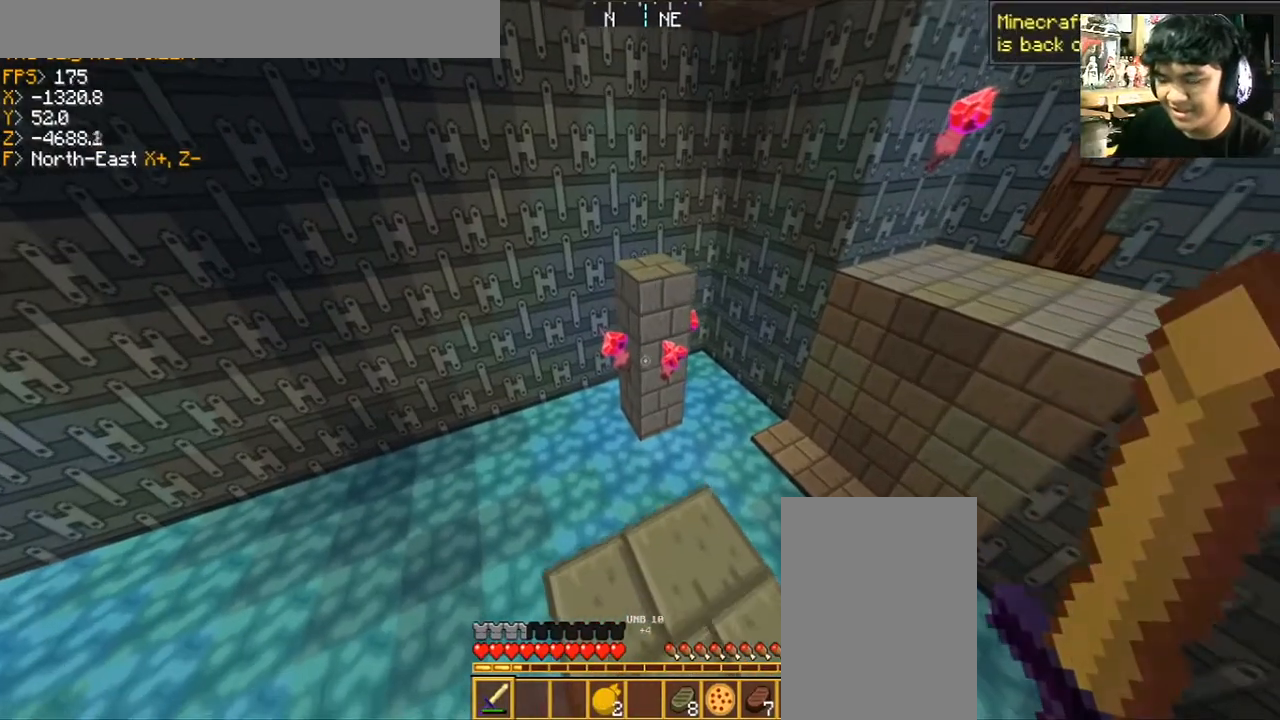
{"keys": [], "mouse": [], "events": [[67, "d", "up"], [67, "s", "up"]]}
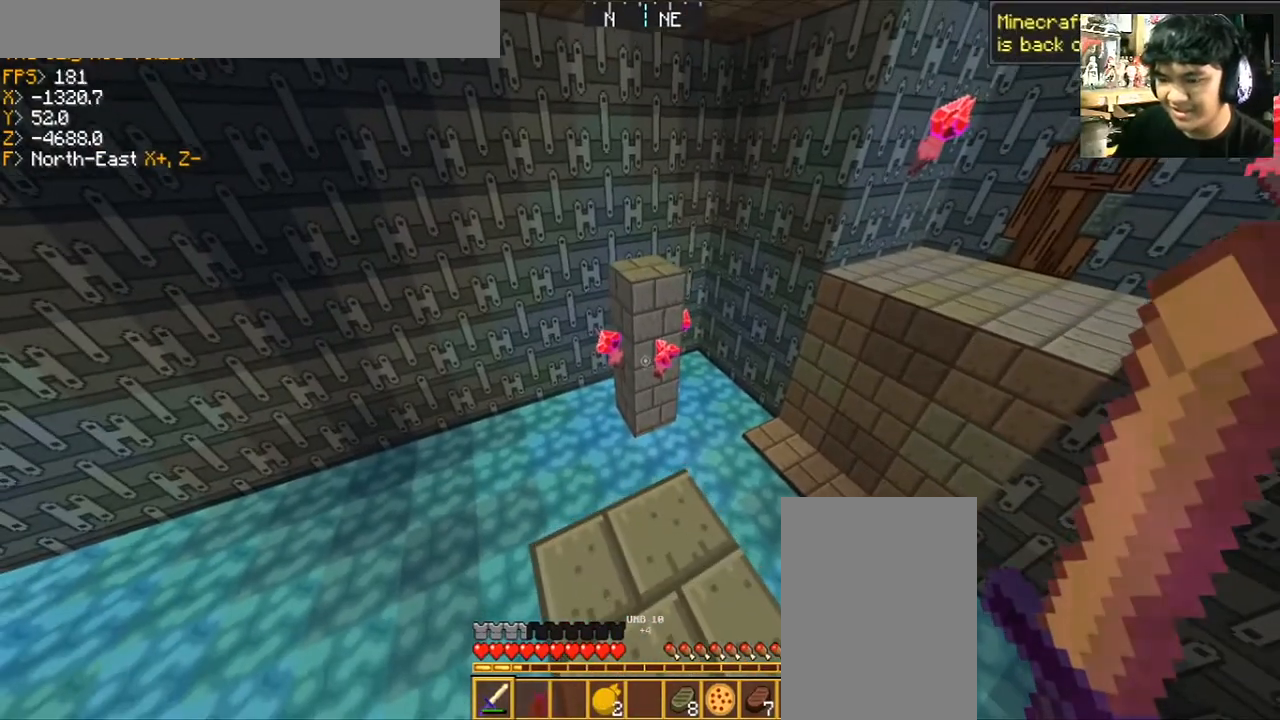
{"keys": [], "mouse": [], "events": []}
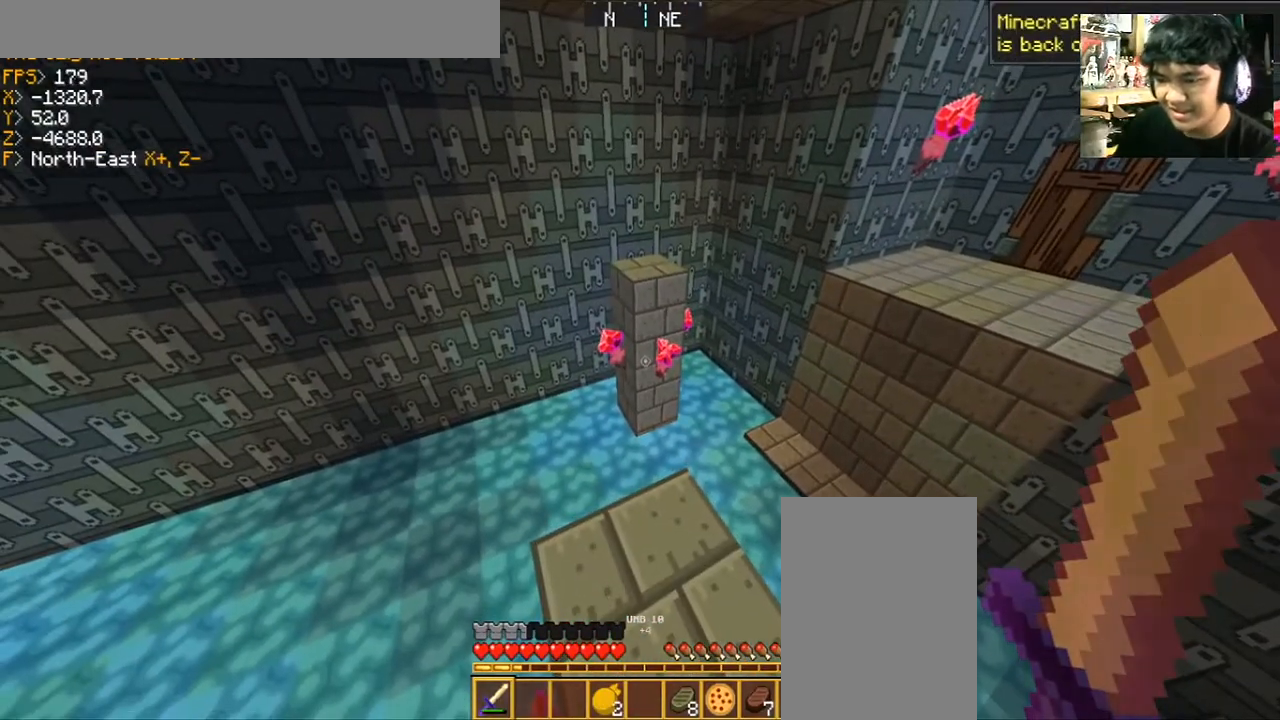
{"keys": ["space", "w"], "mouse": [], "events": [[134, "w", "down"], [434, "space", "down"]]}
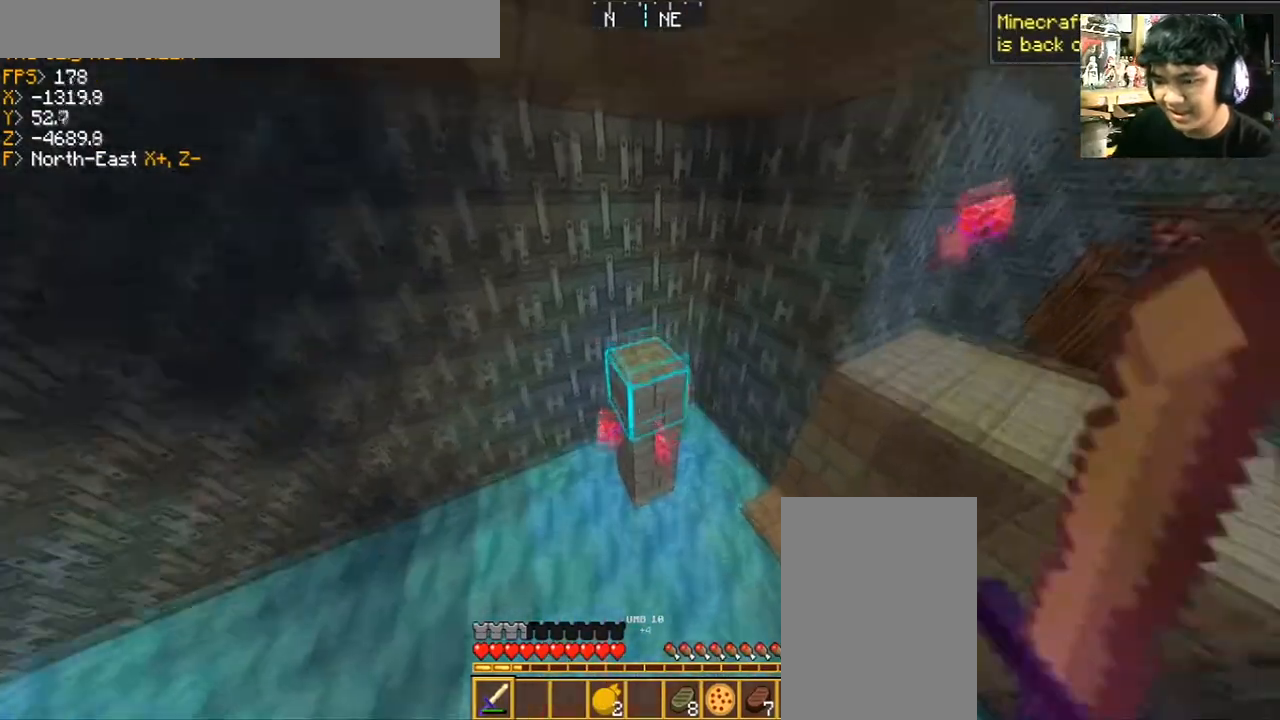
{"keys": [], "mouse": [], "events": [[267, "space", "up"], [300, "a", "down"], [467, "a", "up"], [500, "w", "up"]]}
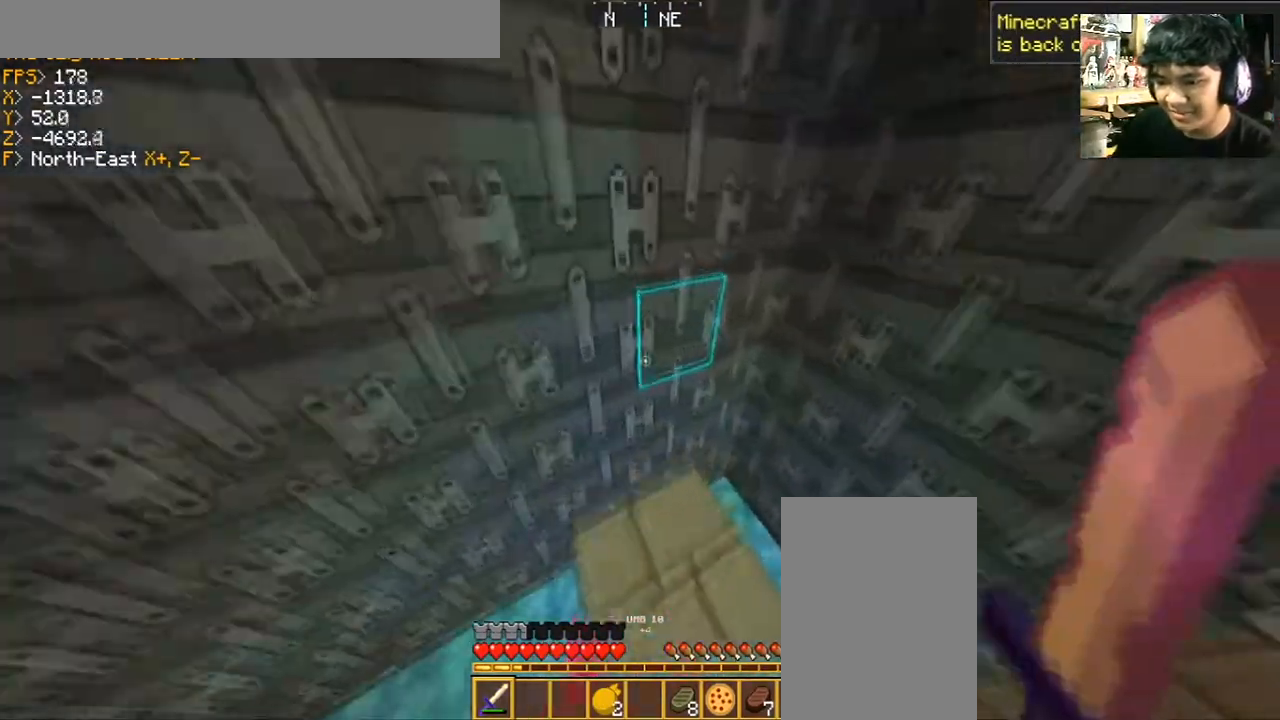
{"keys": [], "mouse": [], "events": []}
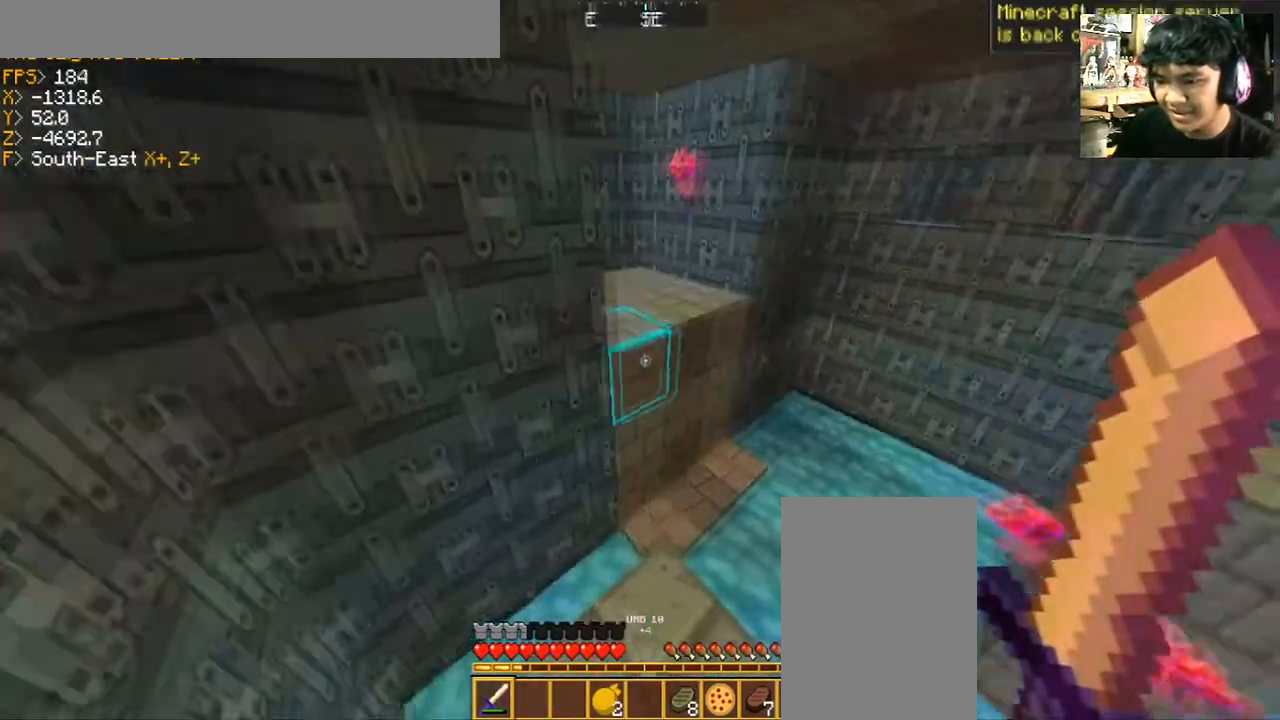
{"keys": ["w"], "mouse": [], "events": [[334, "w", "down"]]}
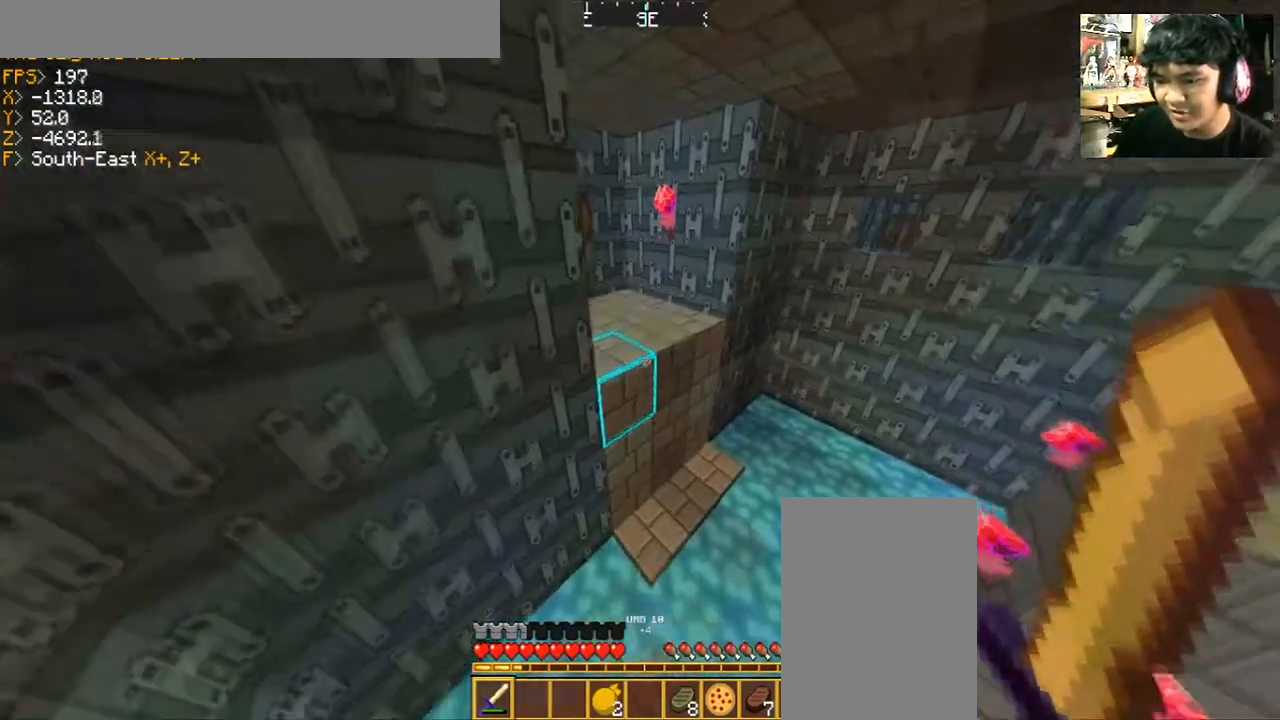
{"keys": ["a", "w"], "mouse": [], "events": [[134, "space", "down"], [334, "a", "down"], [401, "space", "up"]]}
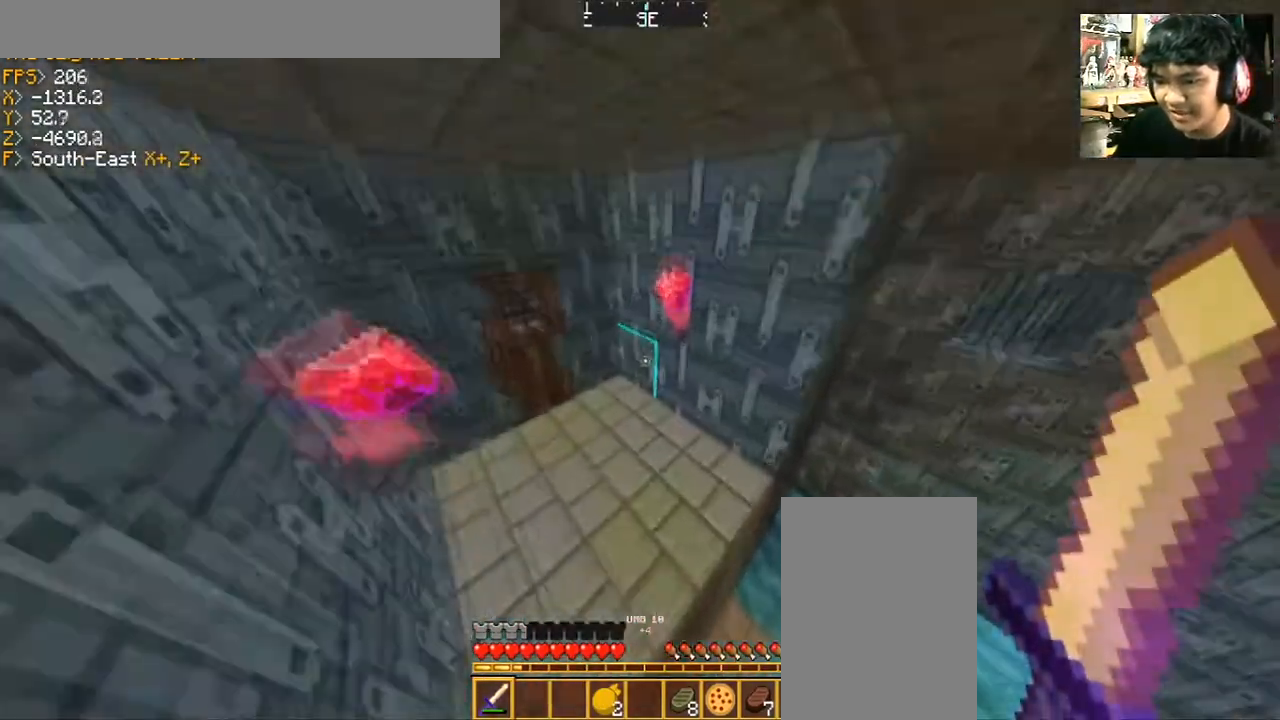
{"keys": ["w"], "mouse": [], "events": [[100, "a", "up"], [100, "w", "up"], [500, "w", "down"]]}
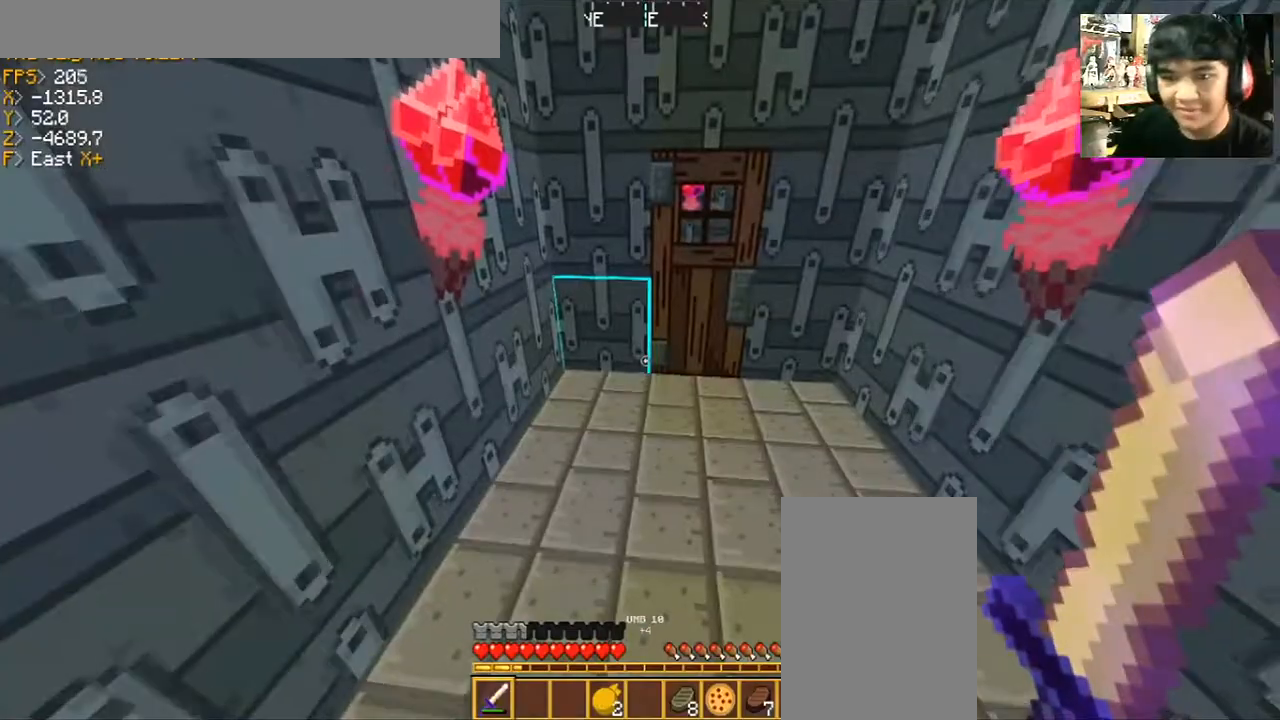
{"keys": [], "mouse": [], "events": [[201, "d", "down"], [367, "d", "up"], [367, "w", "up"]]}
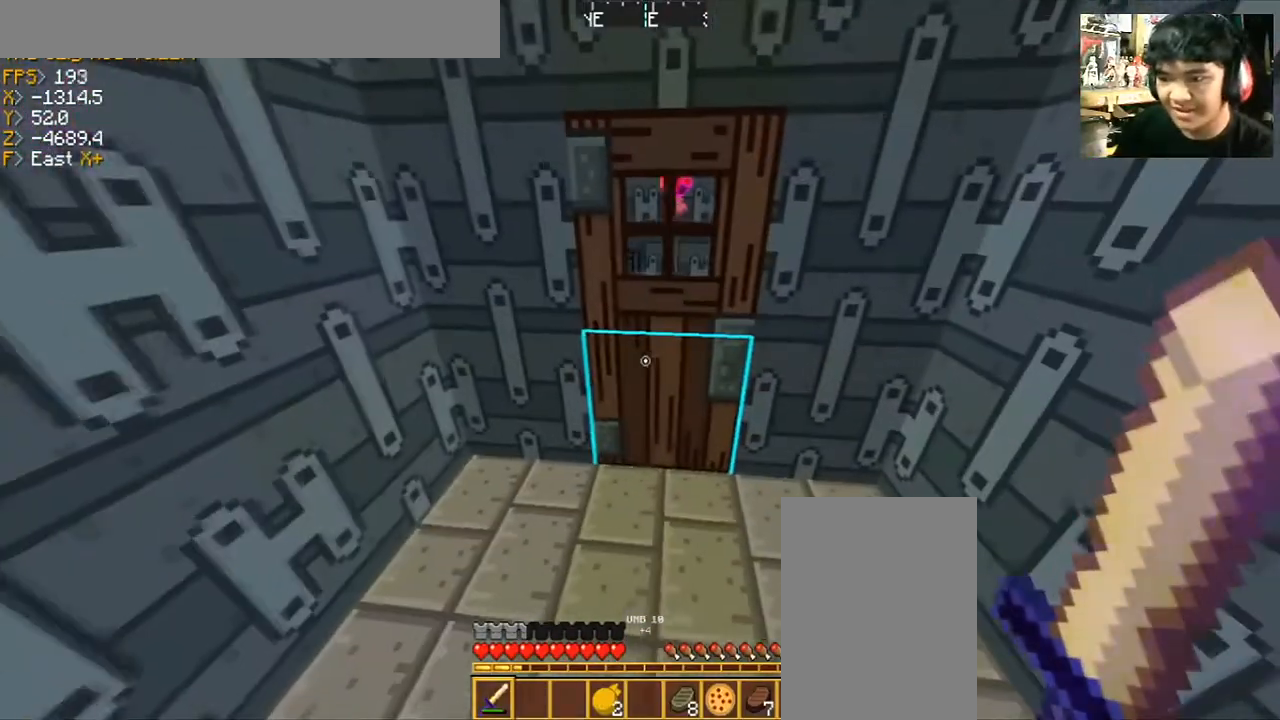
{"keys": [], "mouse": [], "events": []}
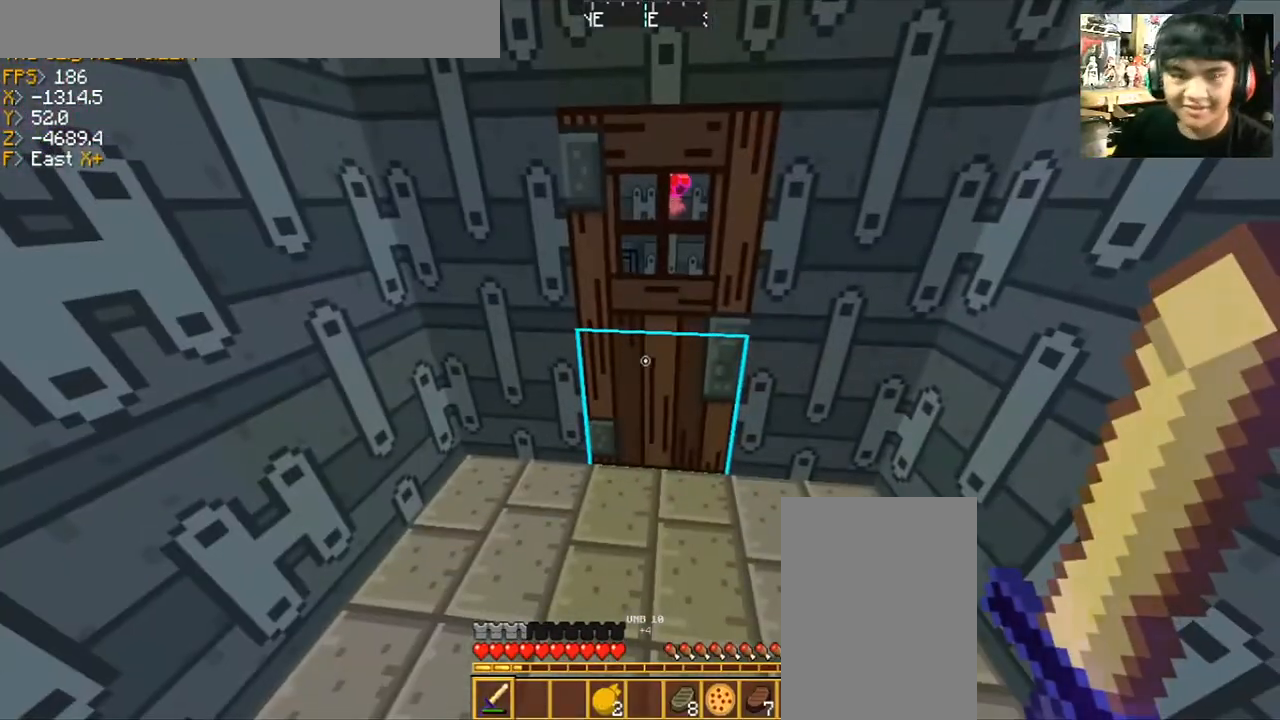
{"keys": [], "mouse": [], "events": []}
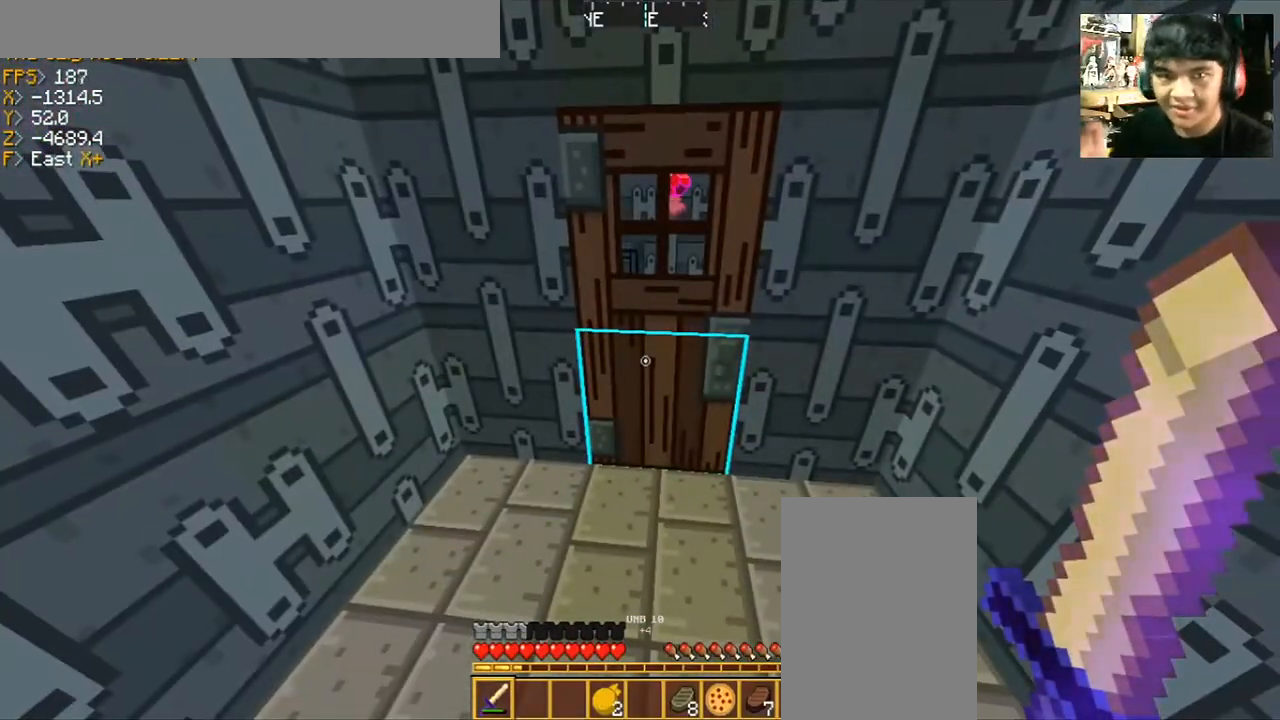
{"keys": ["w"], "mouse": [], "events": [[467, "w", "down"]]}
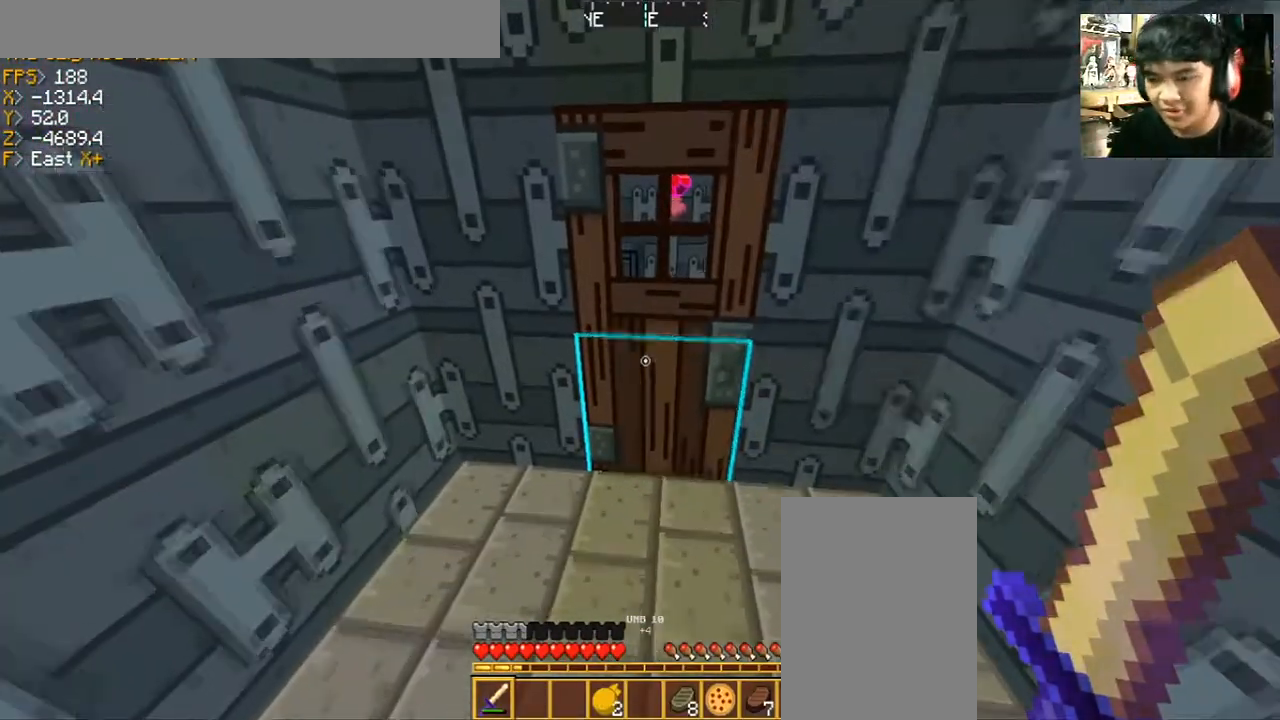
{"keys": [], "mouse": [], "events": [[100, "w", "up"], [434, "mouse_right", "down"], [501, "mouse_right", "up"]]}
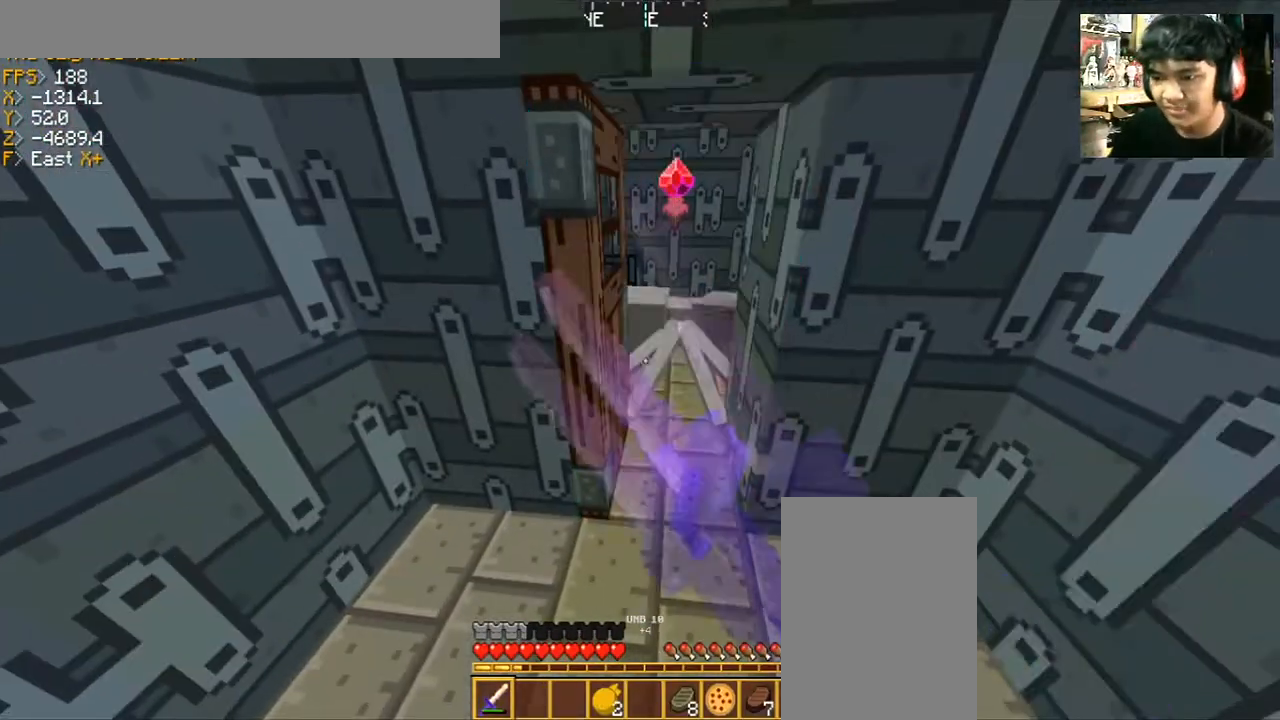
{"keys": ["d"], "mouse": [], "events": [[133, "w", "down"], [433, "d", "down"], [433, "w", "up"]]}
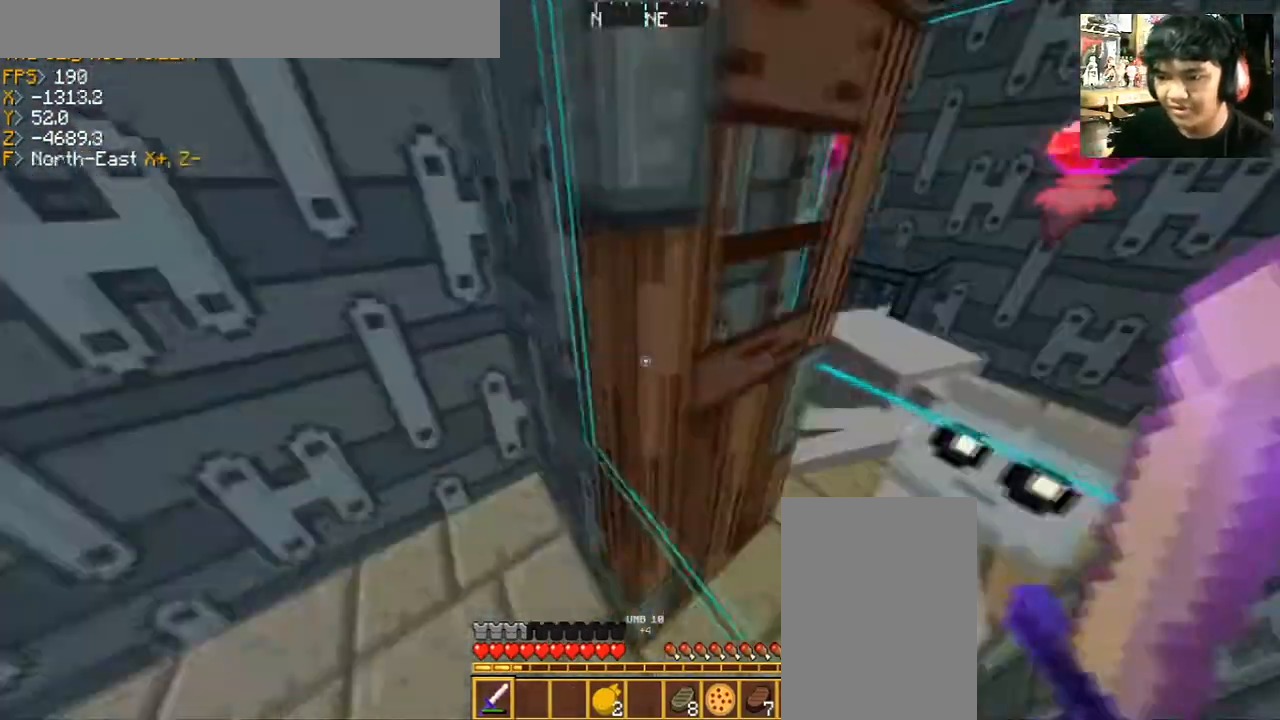
{"keys": ["w"], "mouse": [], "events": [[67, "mouse_left", "down"], [100, "d", "up"], [200, "mouse_left", "up"], [467, "w", "down"]]}
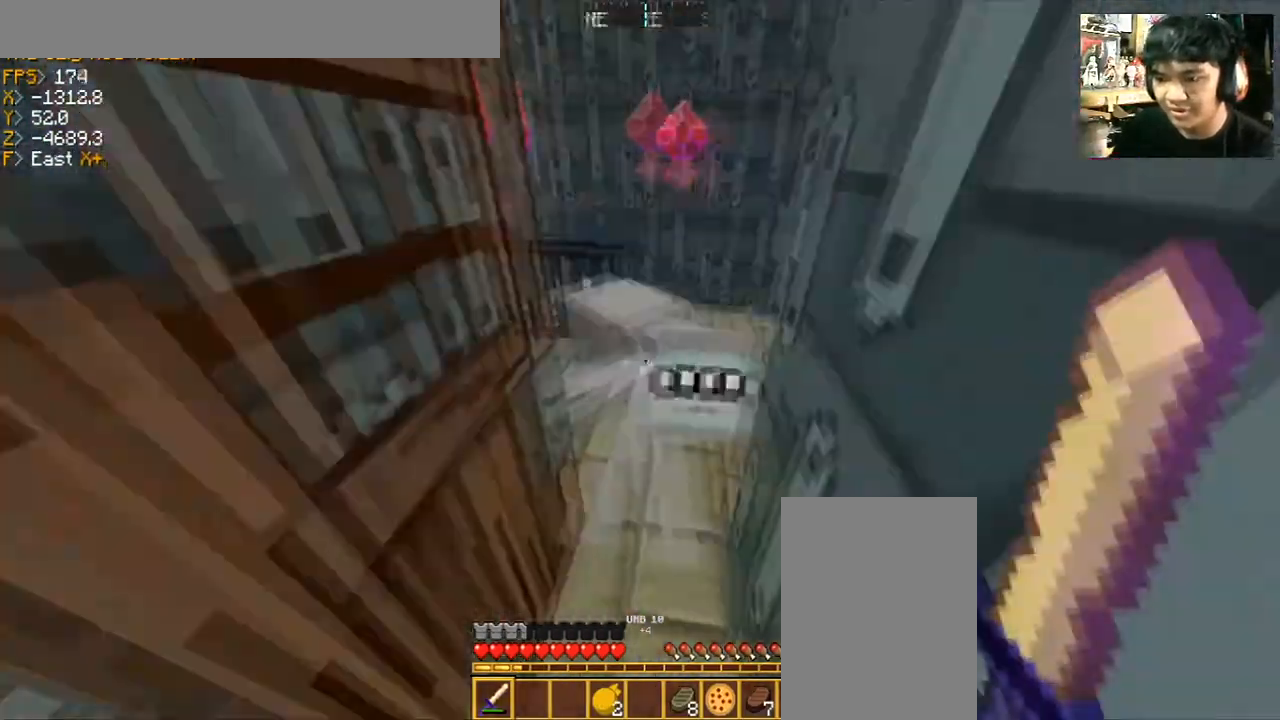
{"keys": [], "mouse": ["left"], "events": [[100, "w", "up"], [133, "mouse_left", "down"], [333, "w", "down"], [400, "mouse_left", "up"], [433, "mouse_left", "down"], [500, "w", "up"]]}
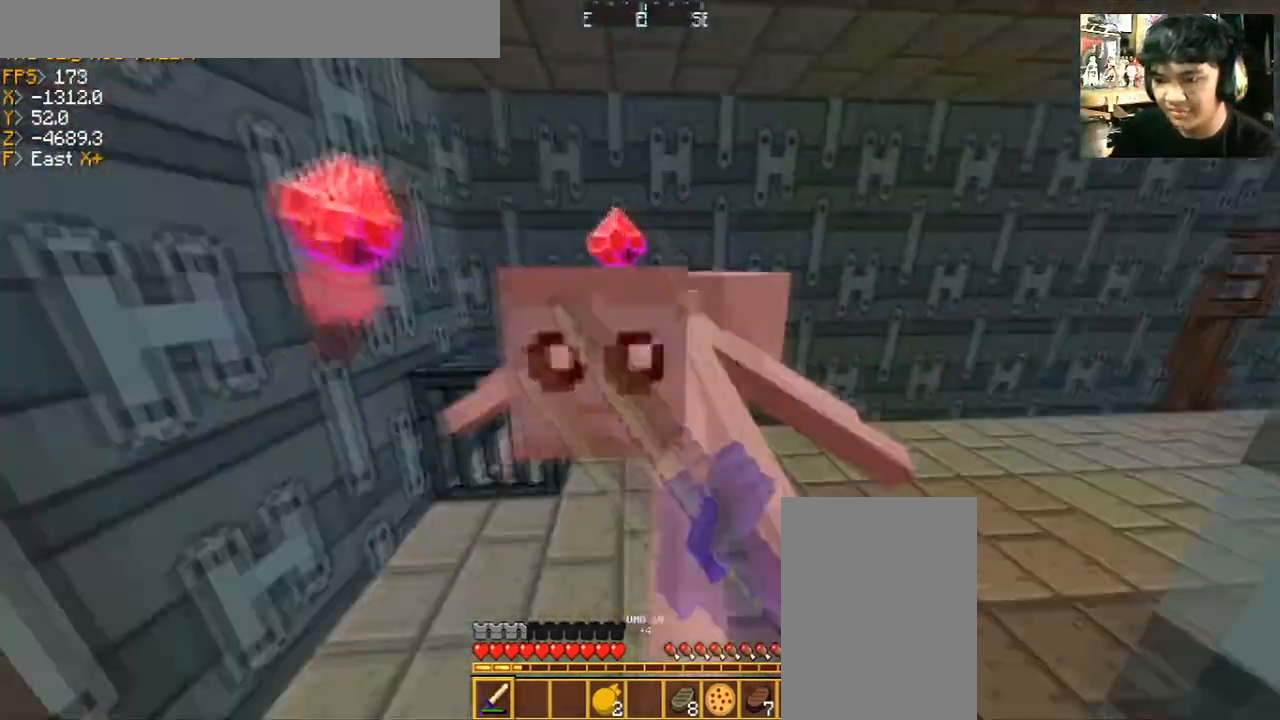
{"keys": ["a"], "mouse": ["left"], "events": [[33, "mouse_left", "up"], [134, "mouse_left", "down"], [200, "mouse_left", "up"], [234, "a", "down"], [234, "w", "down"], [267, "mouse_left", "down"], [334, "mouse_left", "up"], [400, "w", "up"], [434, "mouse_left", "down"]]}
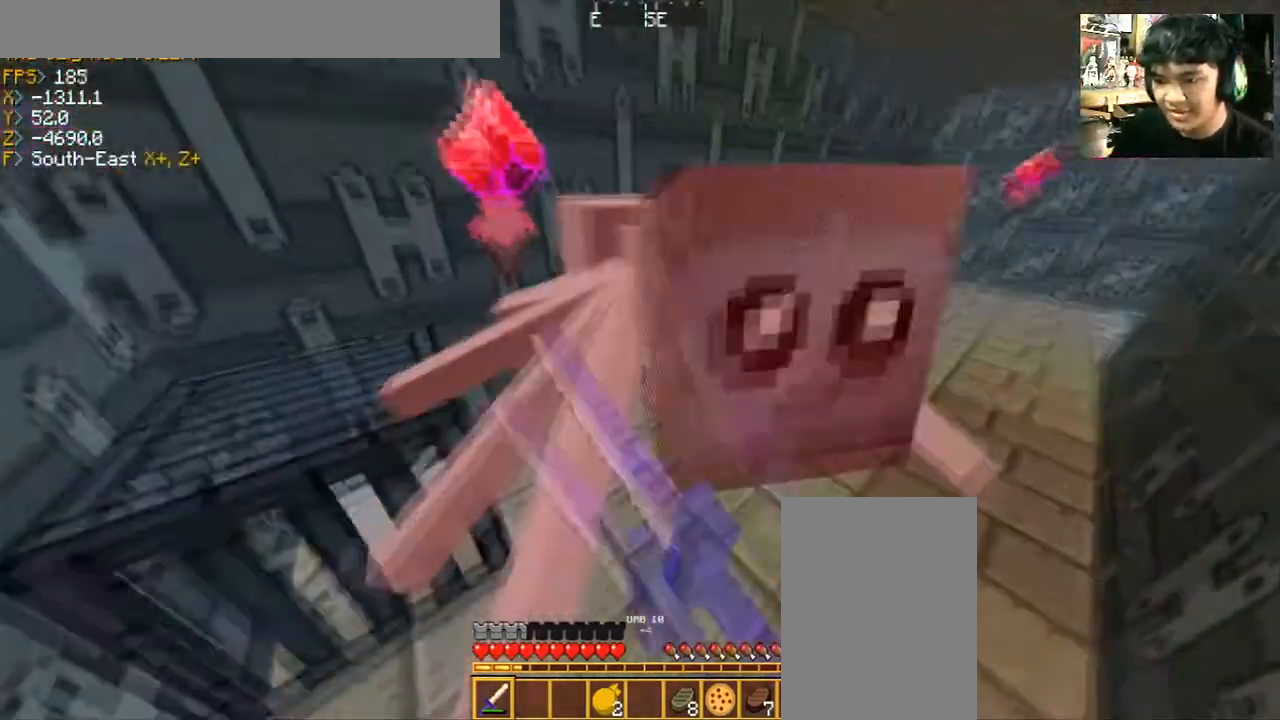
{"keys": ["w"], "mouse": ["left"], "events": [[33, "mouse_left", "up"], [66, "mouse_left", "down"], [133, "s", "down"], [166, "a", "up"], [166, "mouse_left", "up"], [233, "s", "up"], [266, "mouse_left", "down"], [400, "mouse_left", "up"], [433, "mouse_left", "down"], [433, "w", "down"]]}
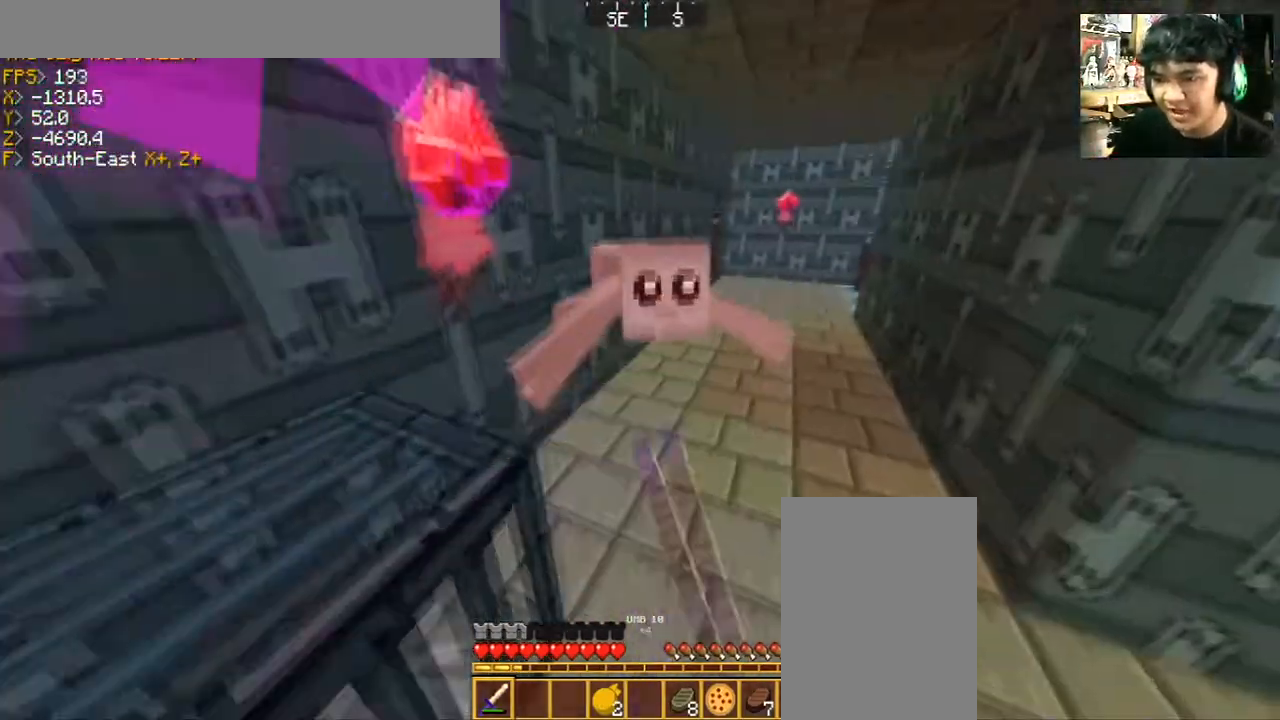
{"keys": [], "mouse": ["left"], "events": [[33, "mouse_left", "up"], [67, "mouse_left", "down"], [200, "mouse_left", "up"], [267, "mouse_left", "down"], [400, "mouse_left", "up"], [434, "mouse_left", "down"], [501, "w", "up"]]}
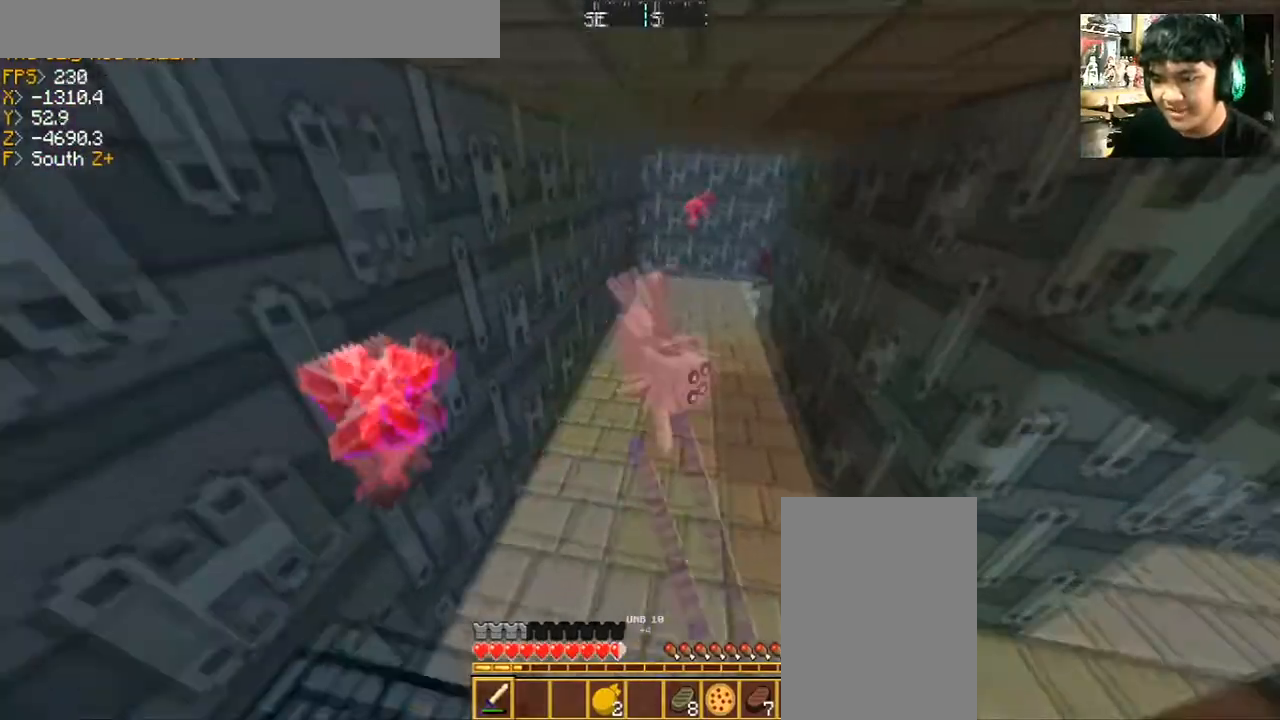
{"keys": ["a", "w"], "mouse": [], "events": [[33, "mouse_left", "up"], [66, "mouse_left", "down"], [166, "a", "down"], [166, "mouse_left", "up"], [233, "w", "down"], [300, "a", "up"], [467, "a", "down"]]}
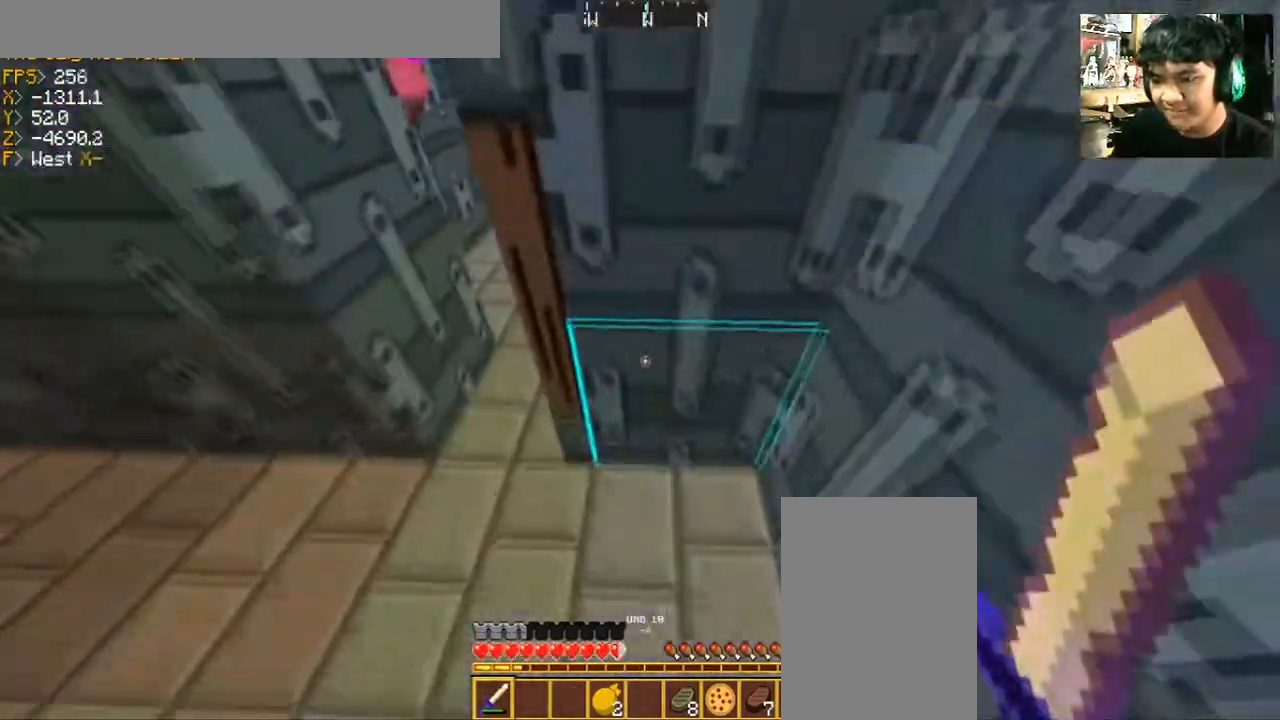
{"keys": [], "mouse": ["right"], "events": [[134, "a", "up"], [134, "w", "up"], [334, "s", "down"], [434, "s", "up"], [467, "mouse_right", "down"]]}
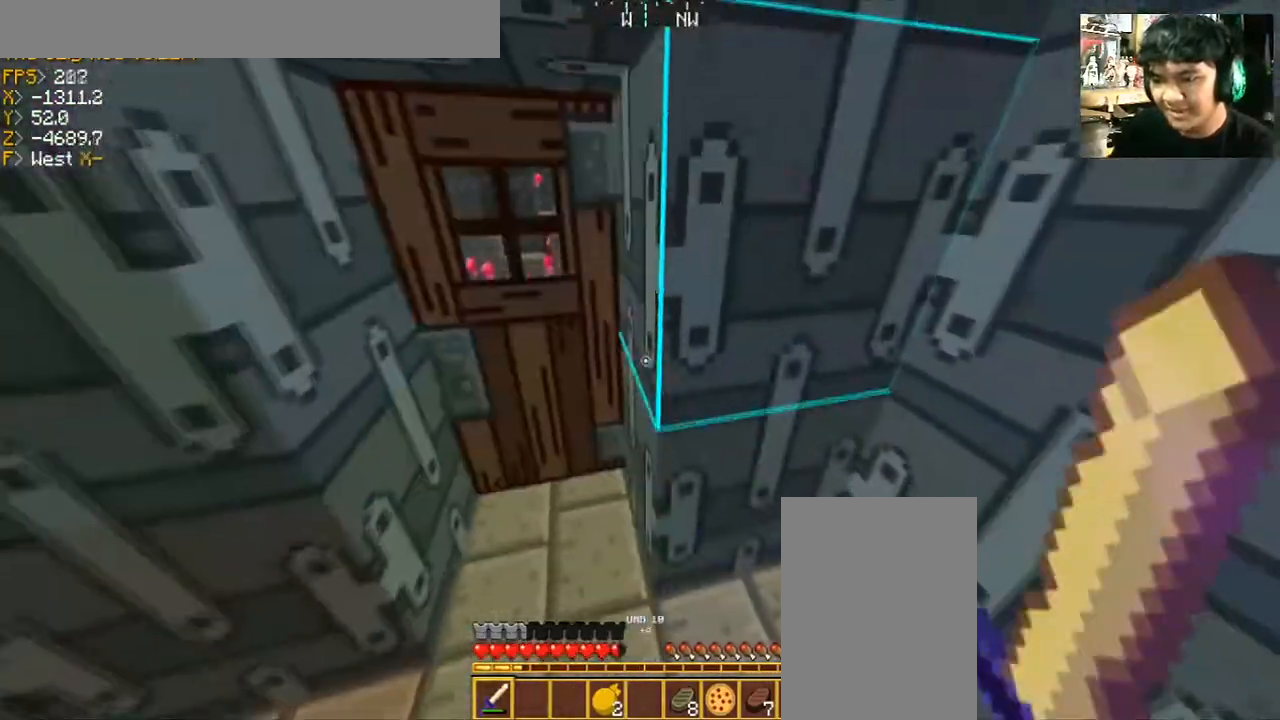
{"keys": ["a", "w"], "mouse": [], "events": [[100, "mouse_right", "up"], [166, "a", "down"], [367, "w", "down"]]}
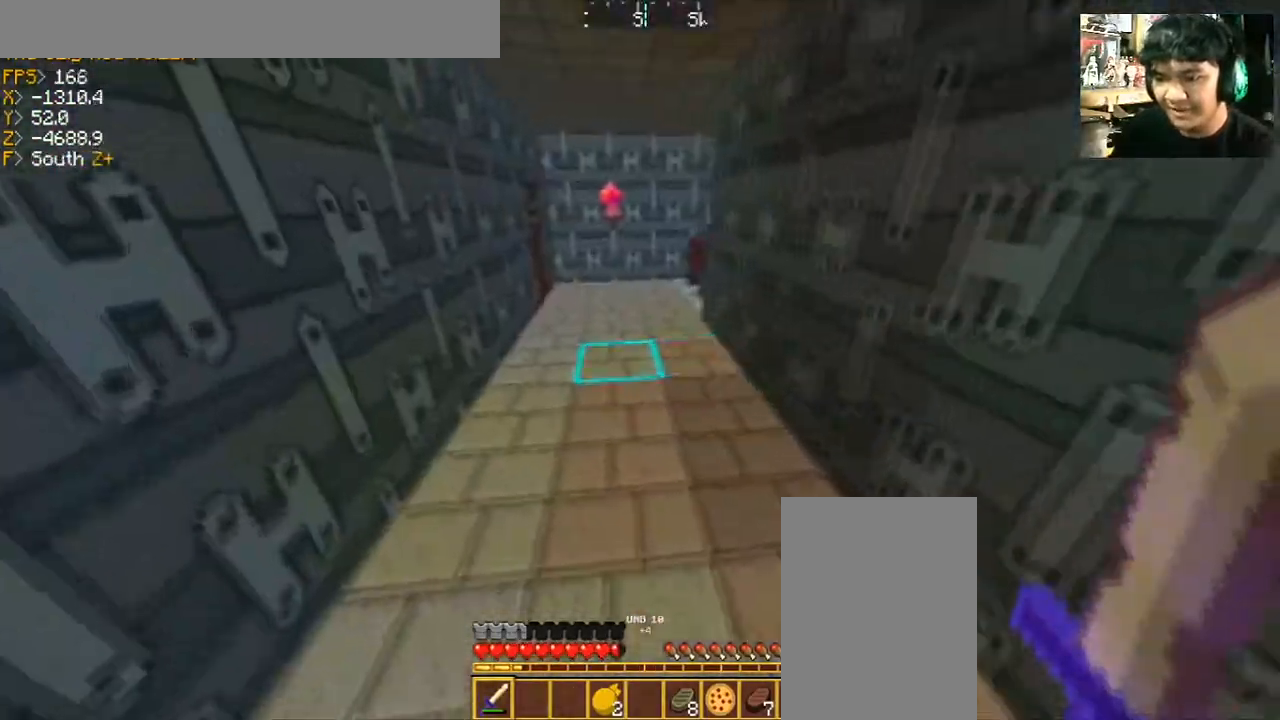
{"keys": ["w"], "mouse": [], "events": [[133, "a", "up"], [334, "d", "down"], [467, "d", "up"]]}
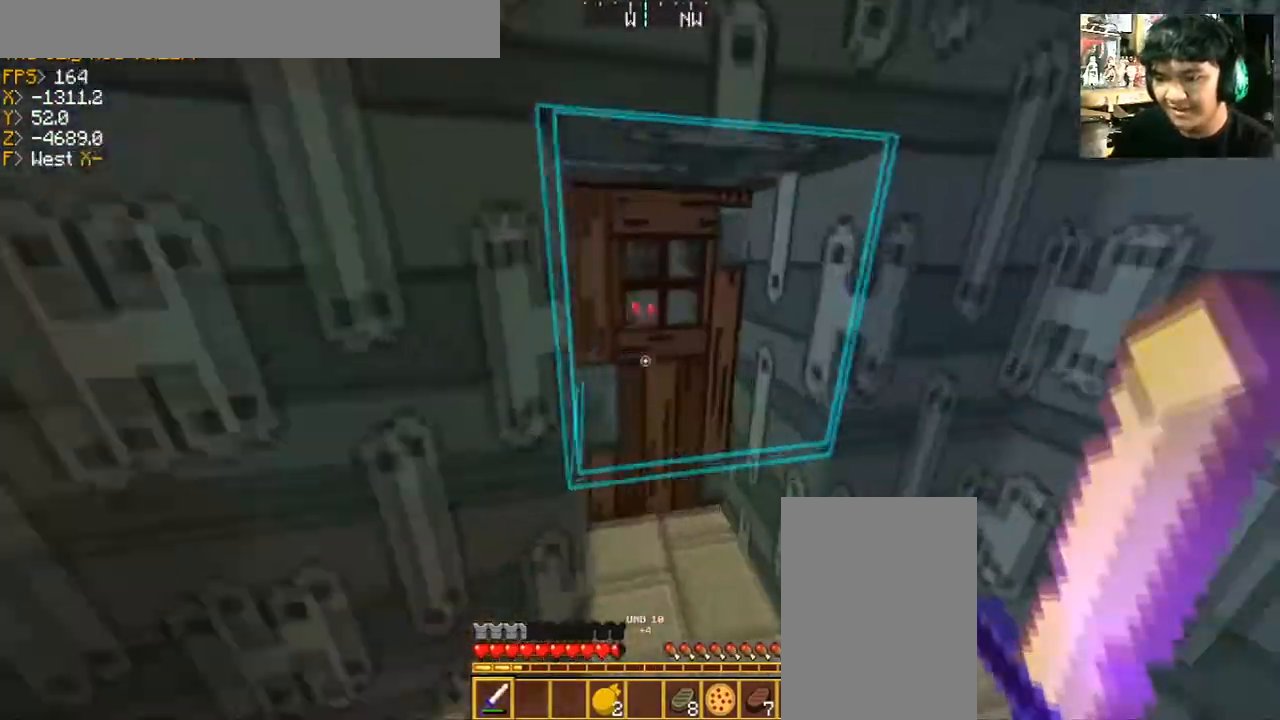
{"keys": ["w"], "mouse": [], "events": [[33, "mouse_right", "down"], [33, "w", "up"], [166, "w", "down"], [200, "mouse_right", "up"]]}
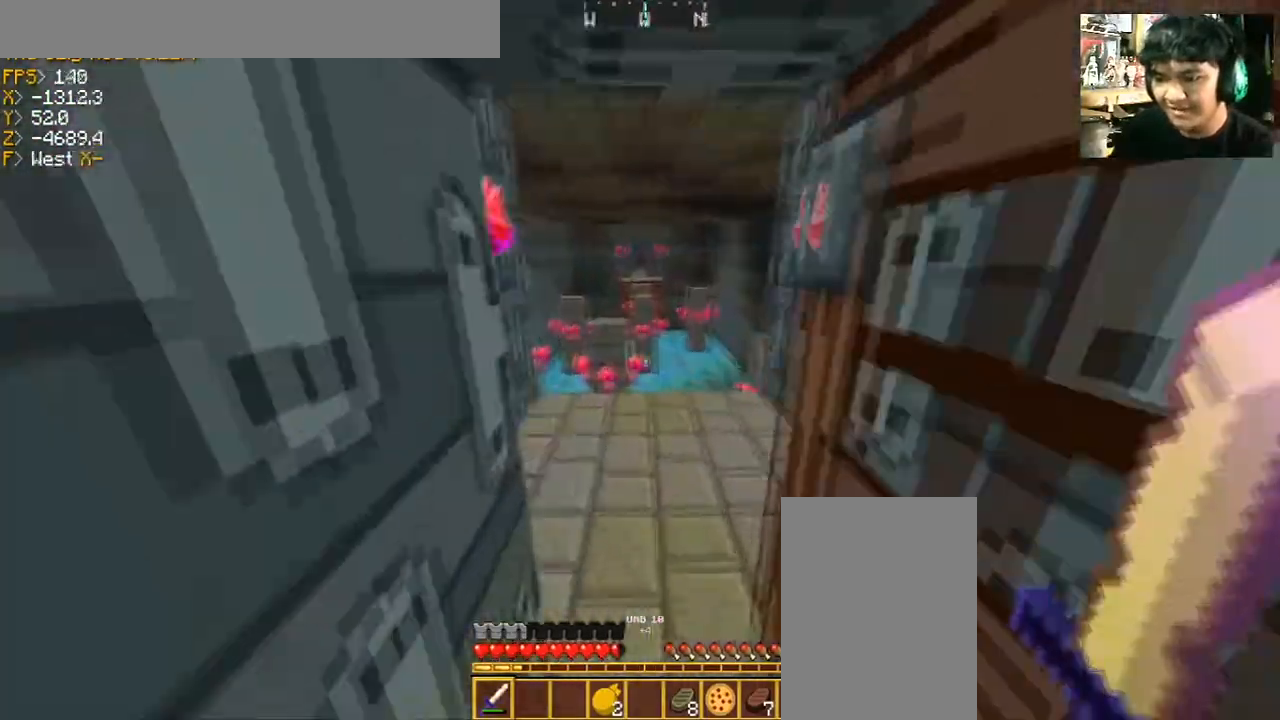
{"keys": ["s"], "mouse": [], "events": [[134, "w", "up"], [334, "s", "down"]]}